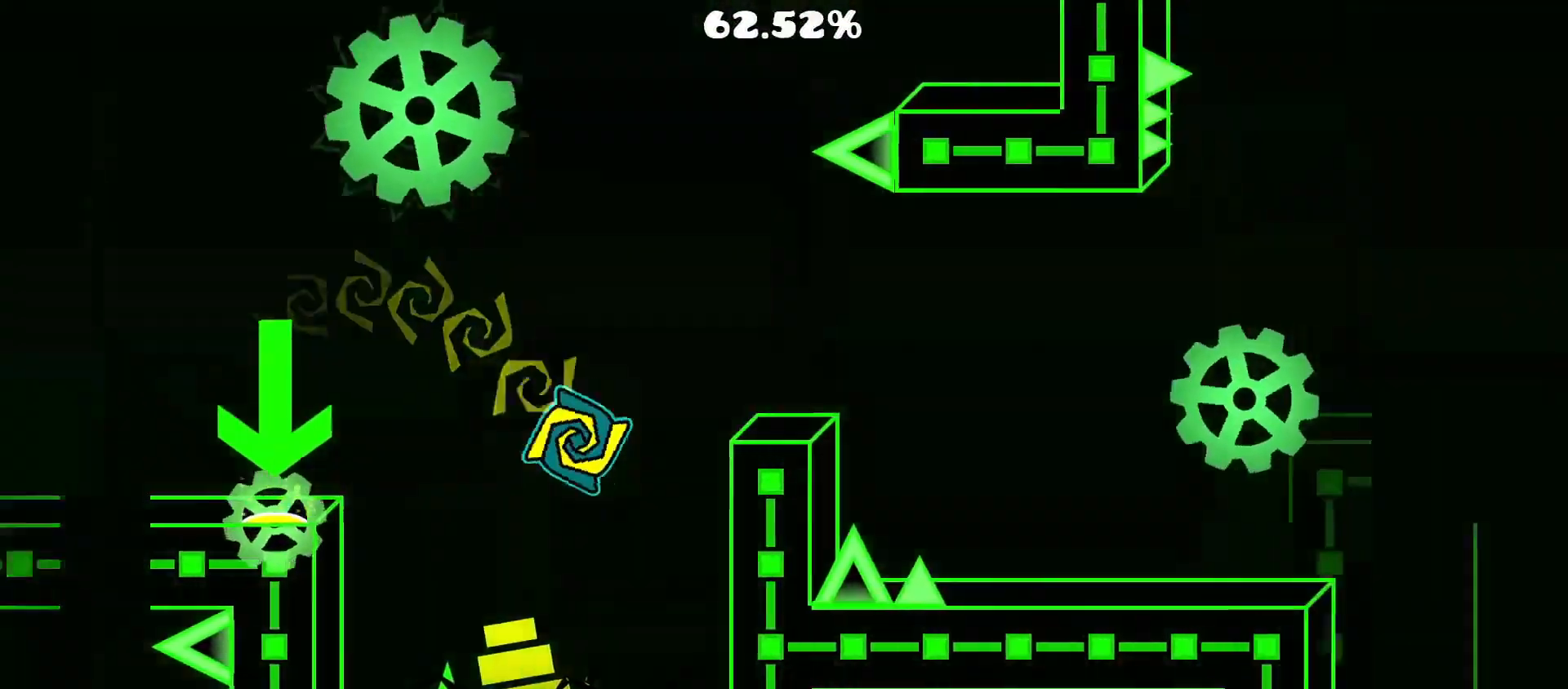
Gameplay with a controller (Nintendo layout); each line is a JSON object with the inputs held at the frame after it. "events" lists button and stick changes between this image and that frame as [ms after this image, input, new state], when the widget could be followed in between. Not read: L1 L3 R3 left_stick.
{"buttons": ["A"], "events": [[300, "A", "down"]]}
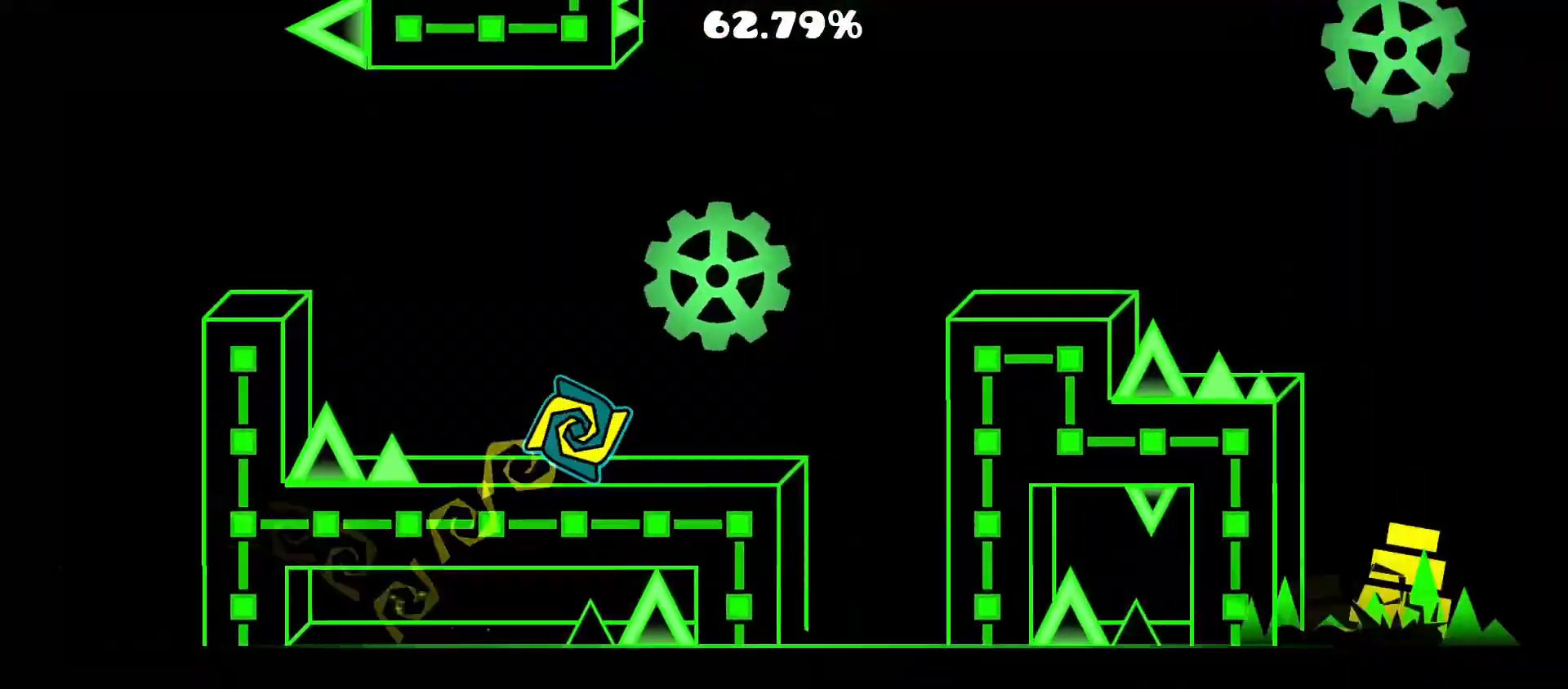
{"buttons": ["A"], "events": []}
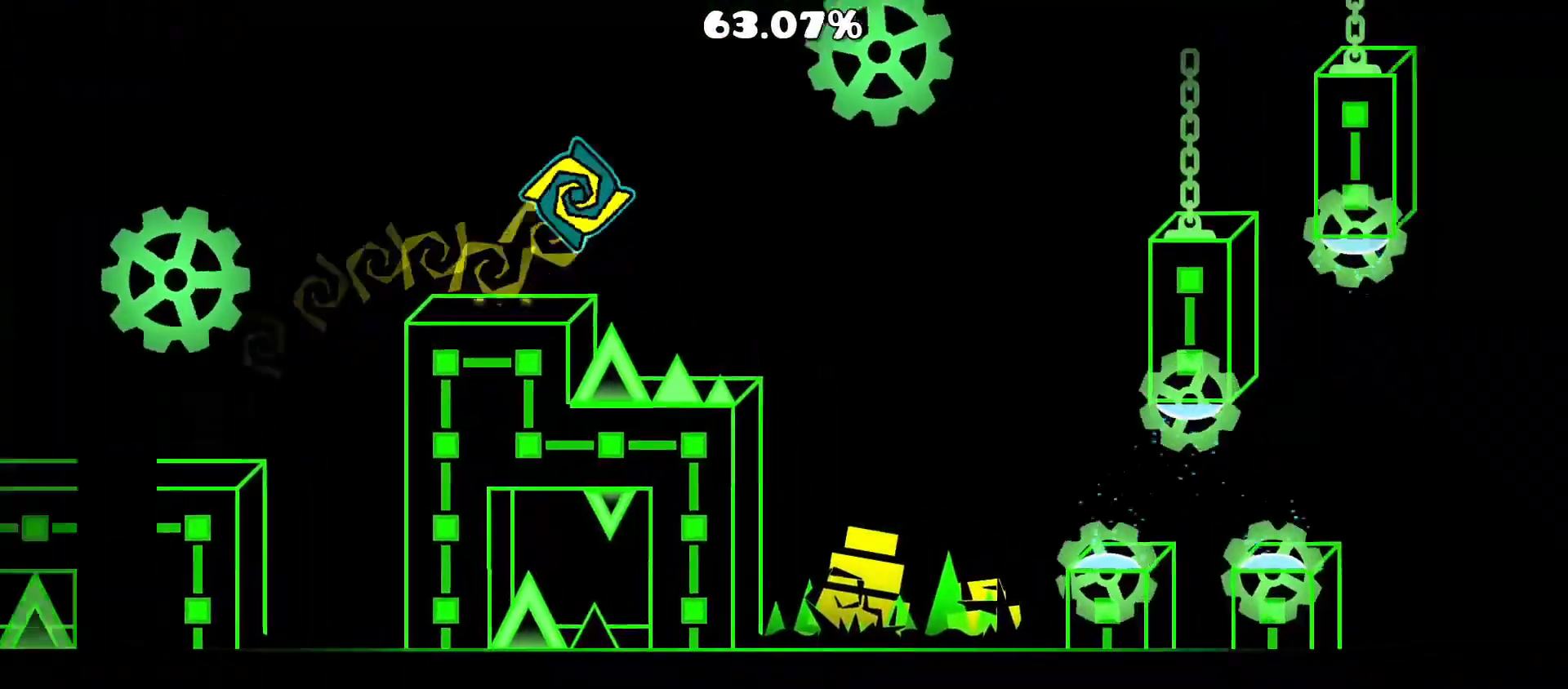
{"buttons": [], "events": [[117, "A", "up"]]}
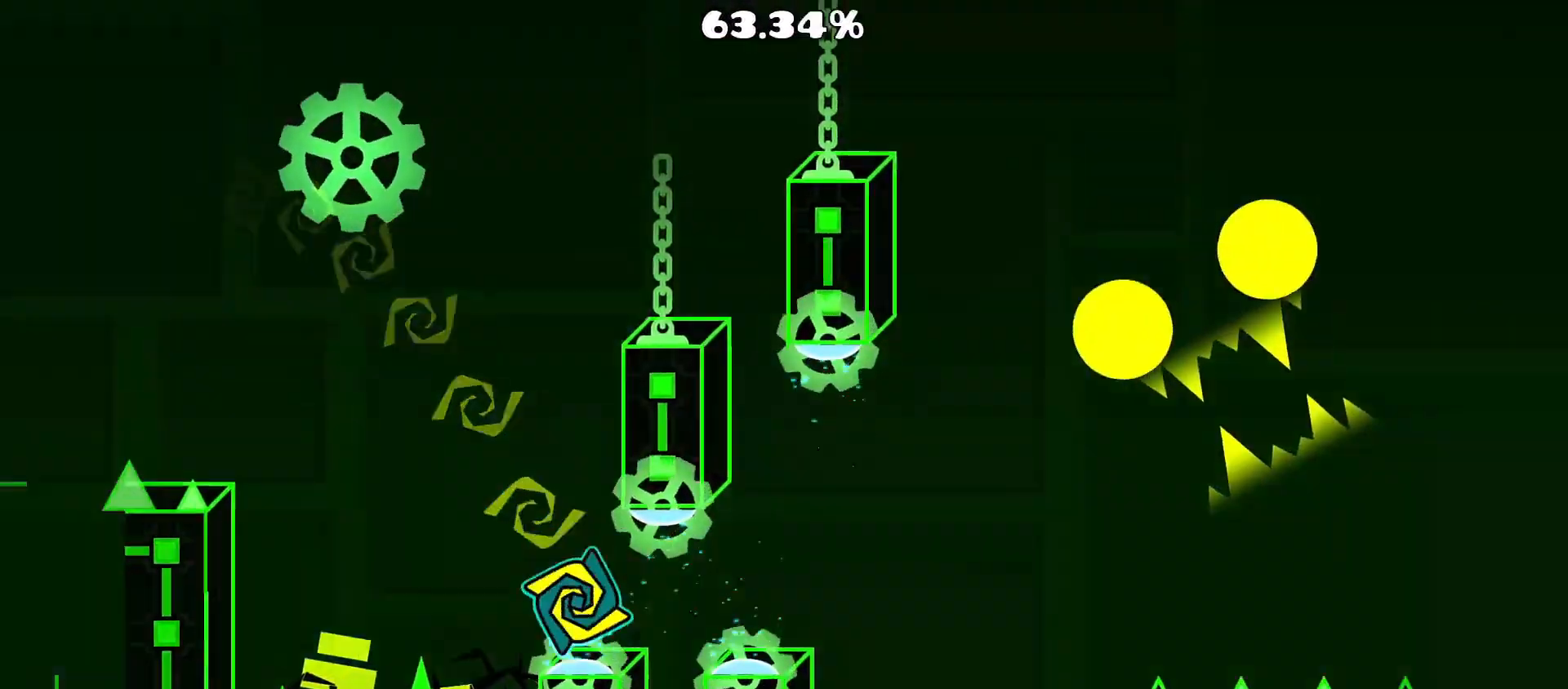
{"buttons": [], "events": []}
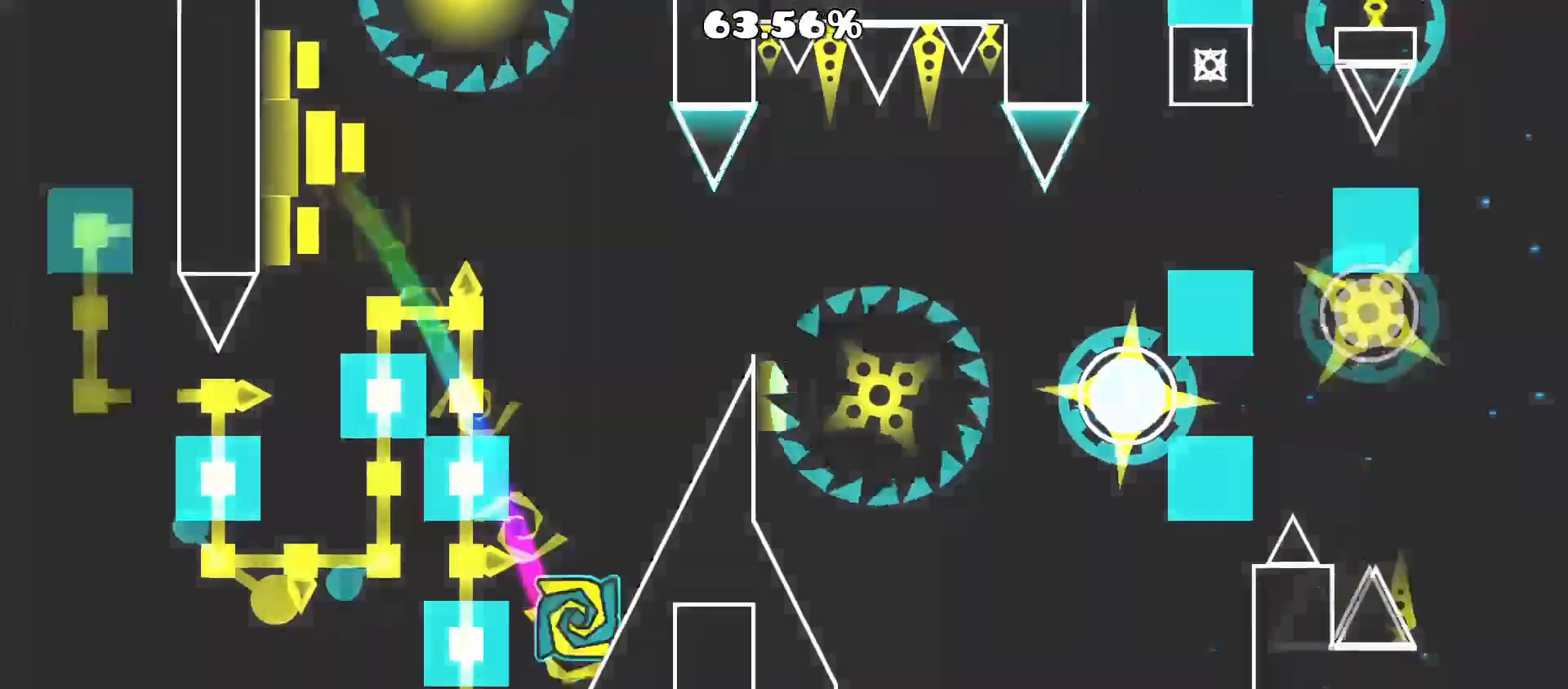
{"buttons": ["A"], "events": [[467, "A", "down"]]}
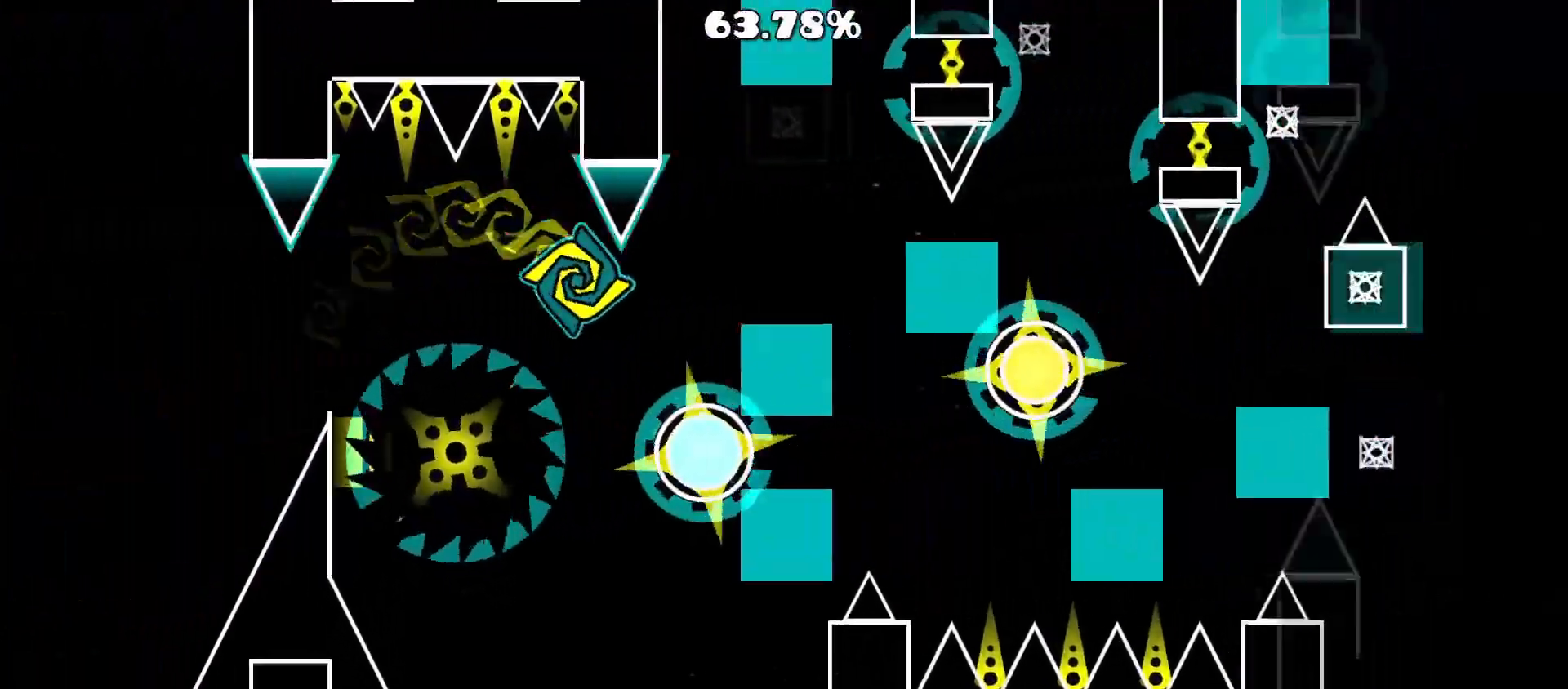
{"buttons": ["A"], "events": [[383, "A", "up"], [483, "A", "down"]]}
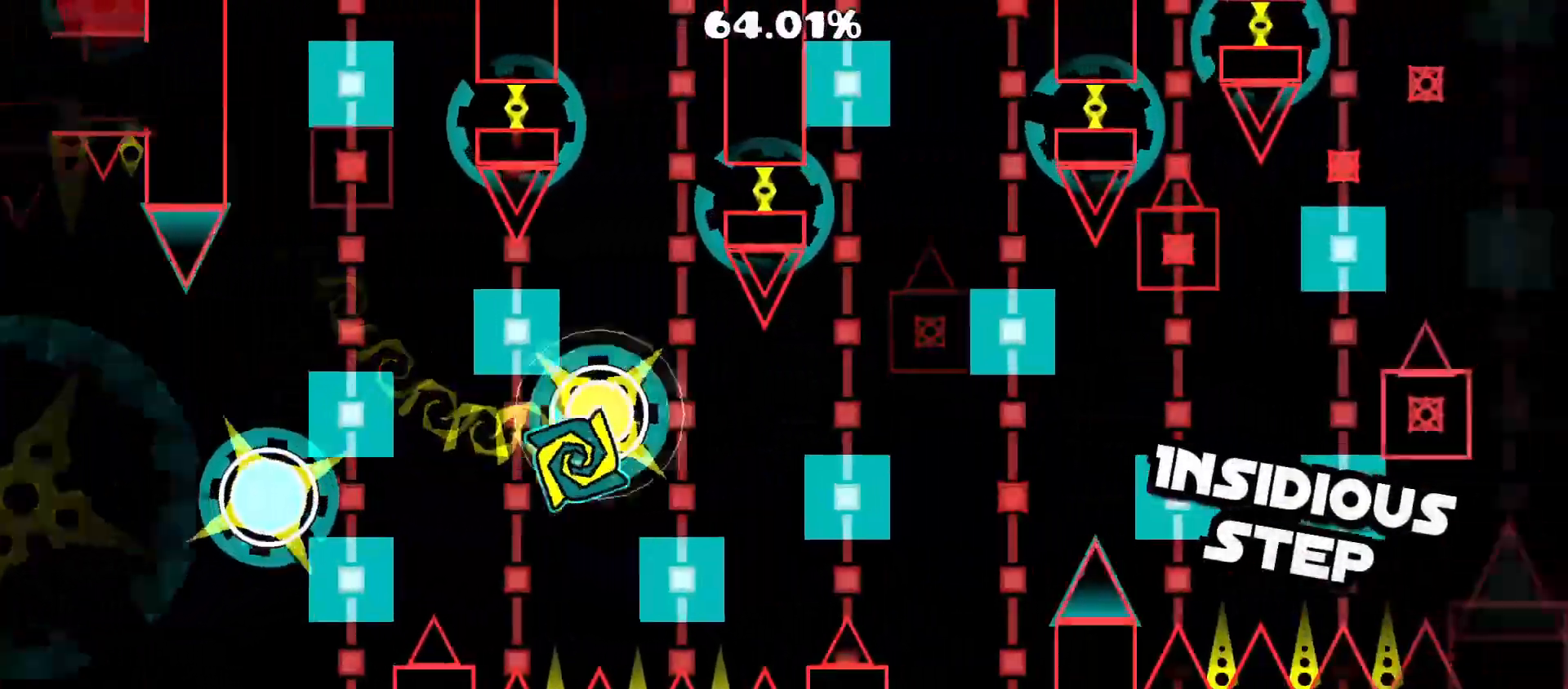
{"buttons": [], "events": [[117, "A", "up"]]}
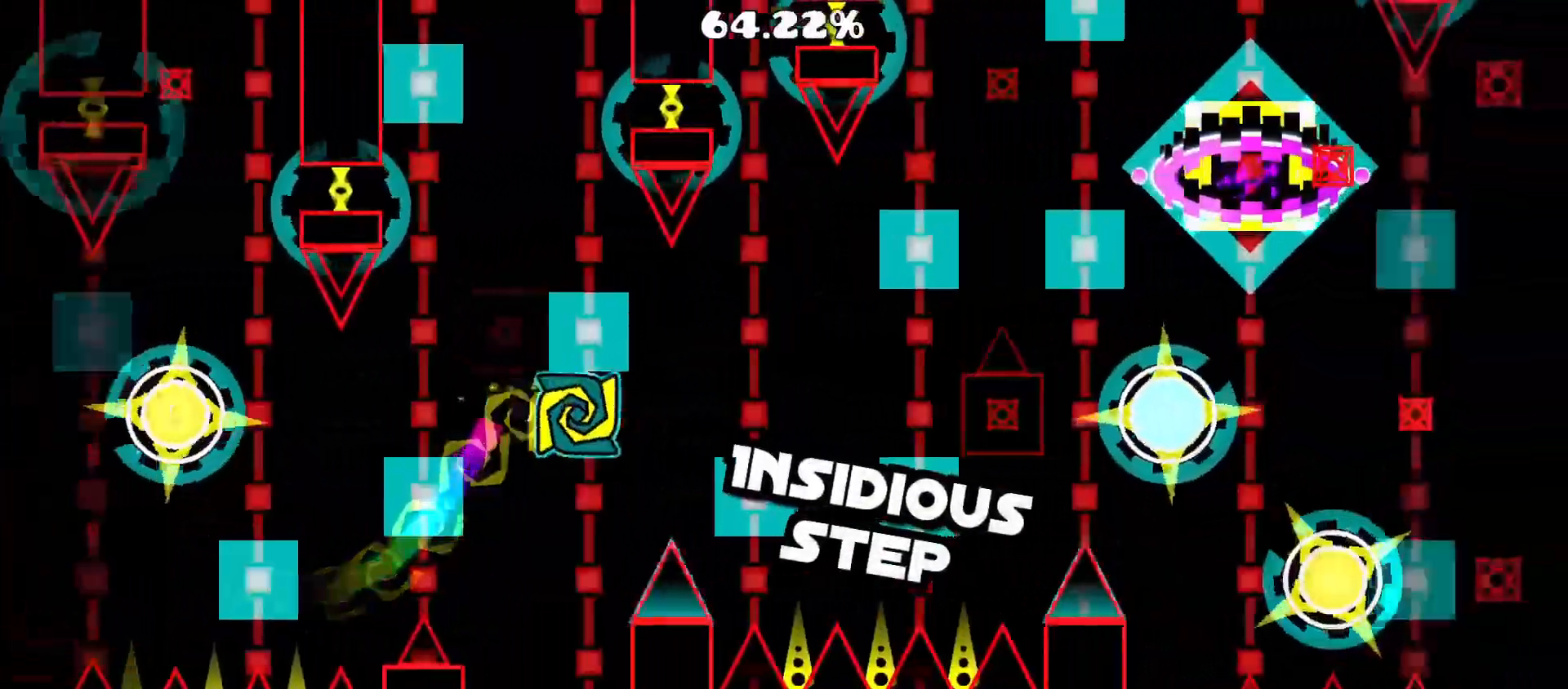
{"buttons": [], "events": [[167, "A", "down"], [333, "A", "up"]]}
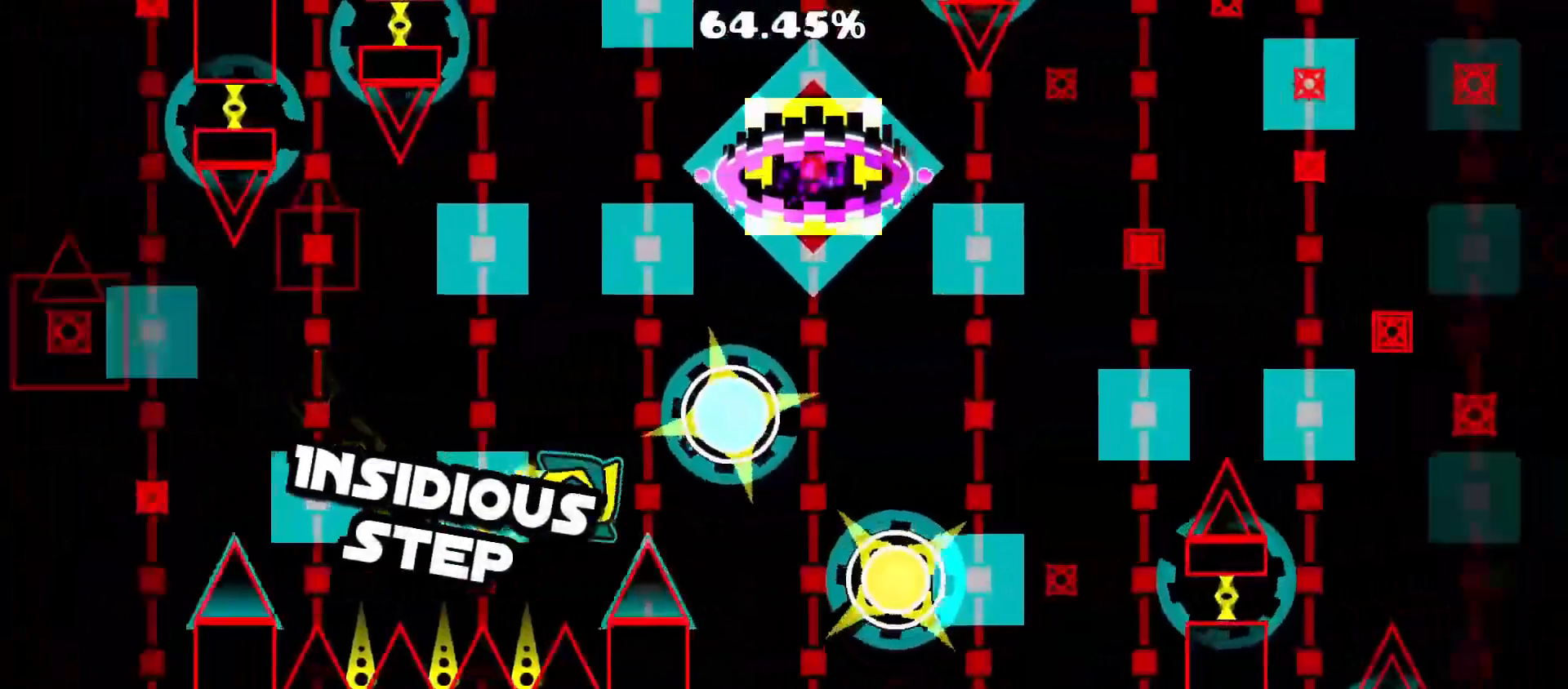
{"buttons": ["A"], "events": [[383, "A", "down"]]}
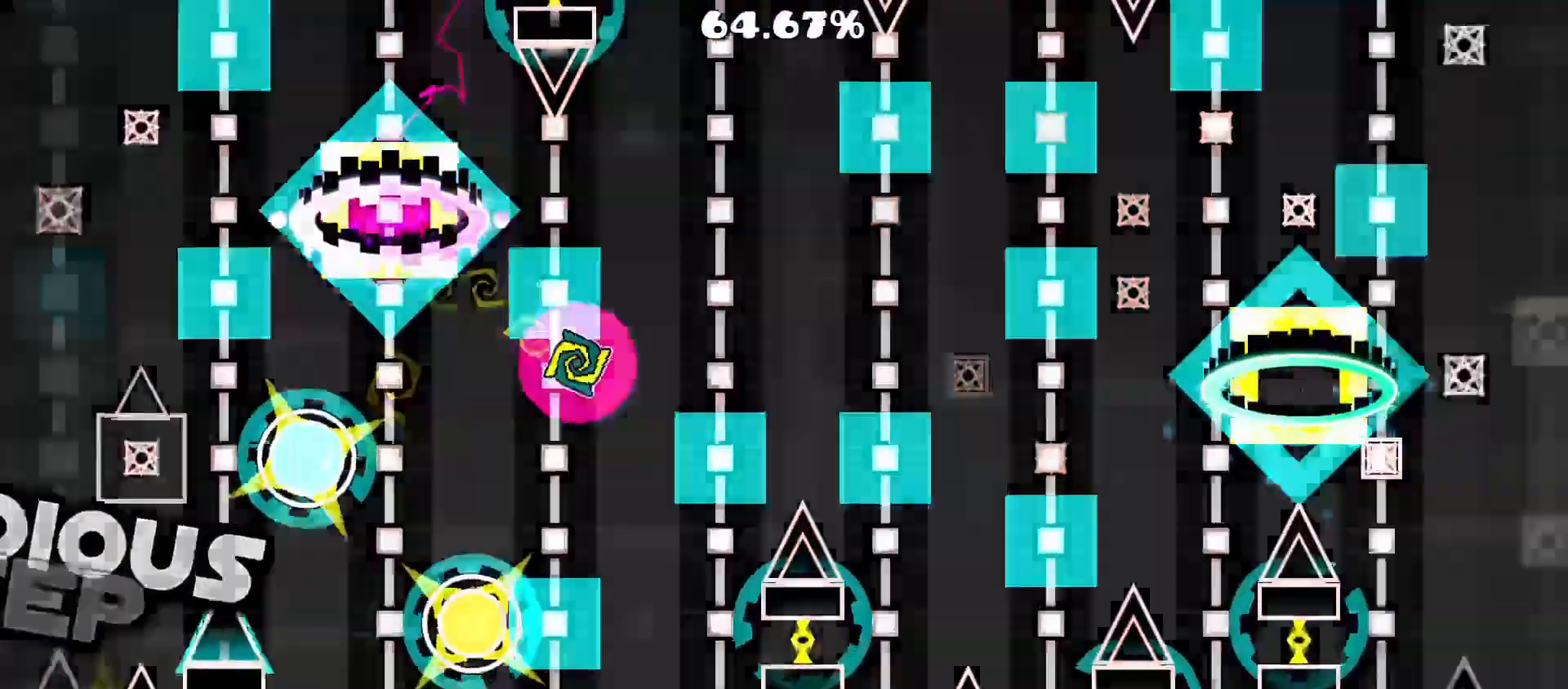
{"buttons": ["A"], "events": []}
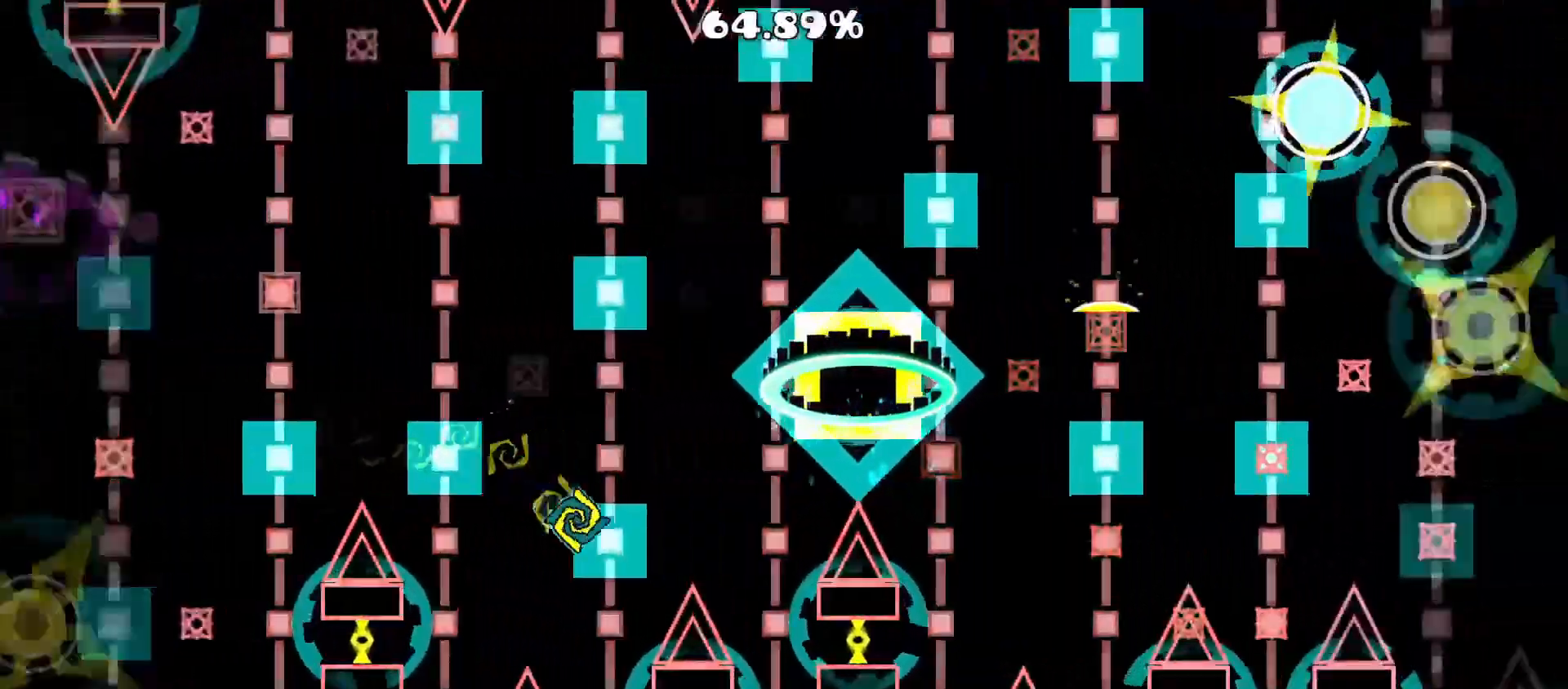
{"buttons": ["A"], "events": []}
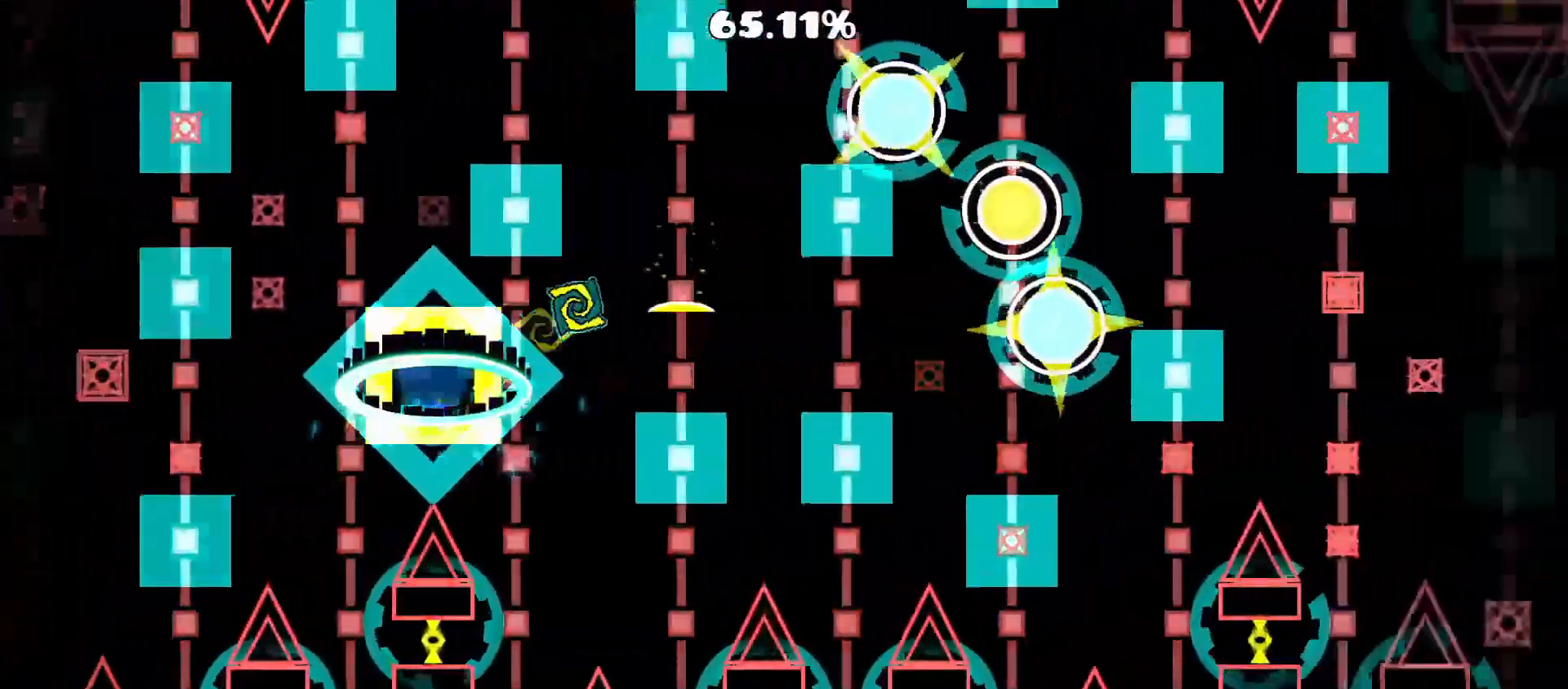
{"buttons": ["A"], "events": [[67, "A", "up"], [500, "A", "down"]]}
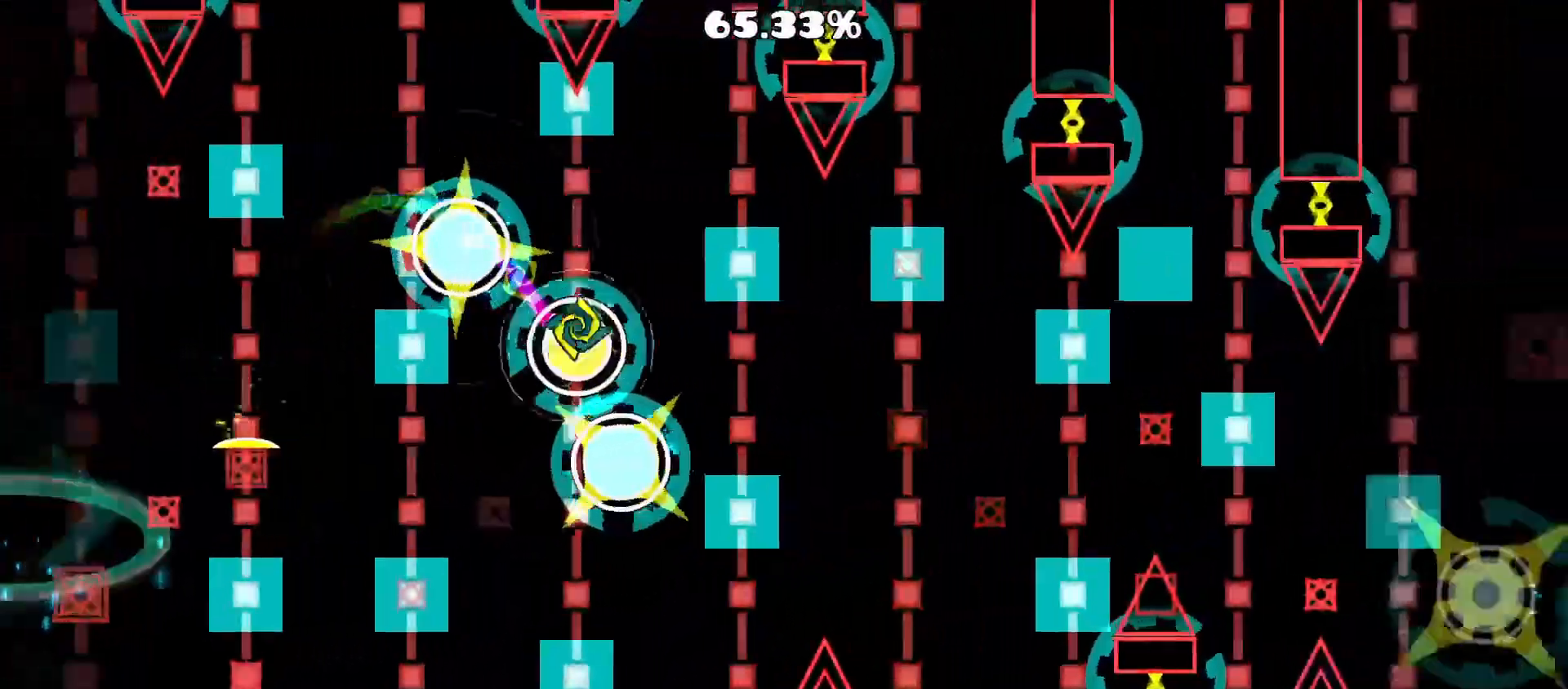
{"buttons": [], "events": [[133, "A", "up"]]}
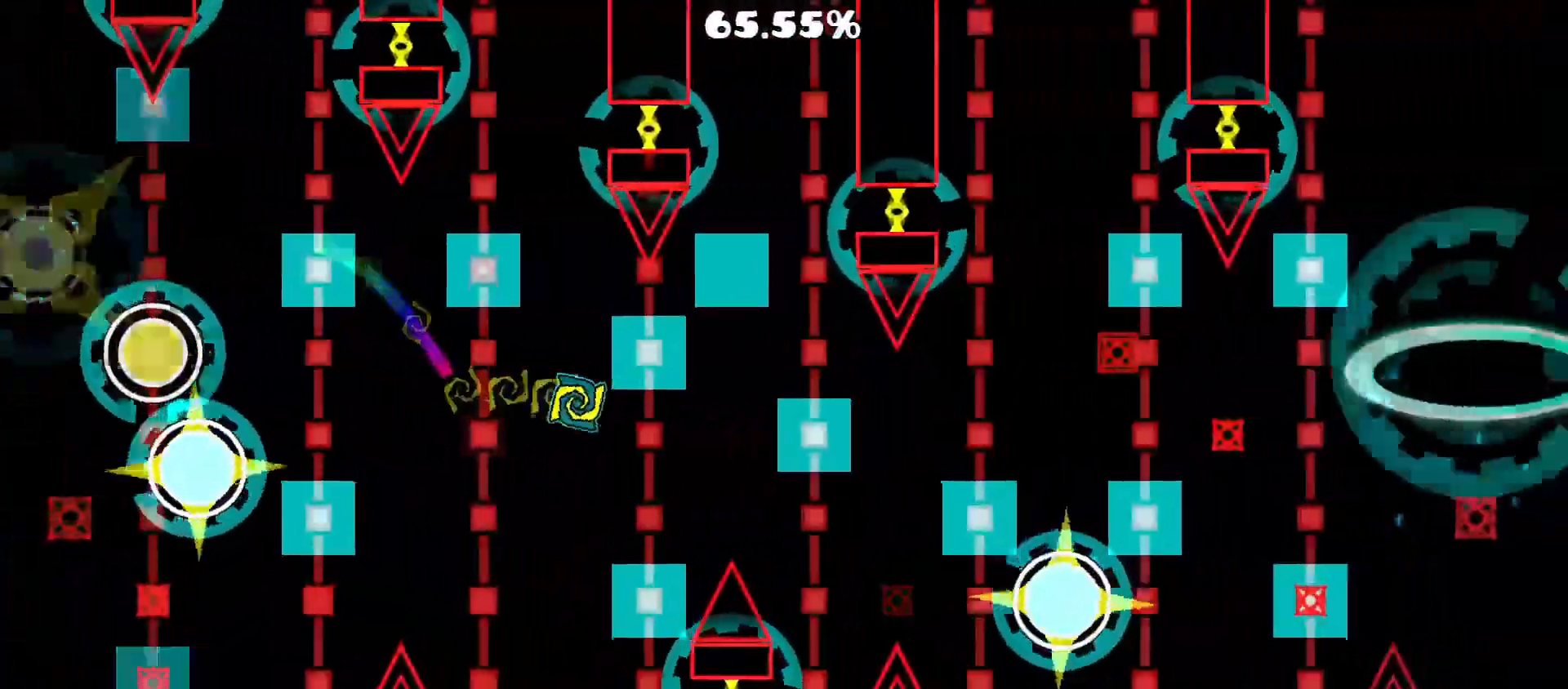
{"buttons": ["A"], "events": [[83, "A", "down"], [367, "A", "up"], [450, "A", "down"]]}
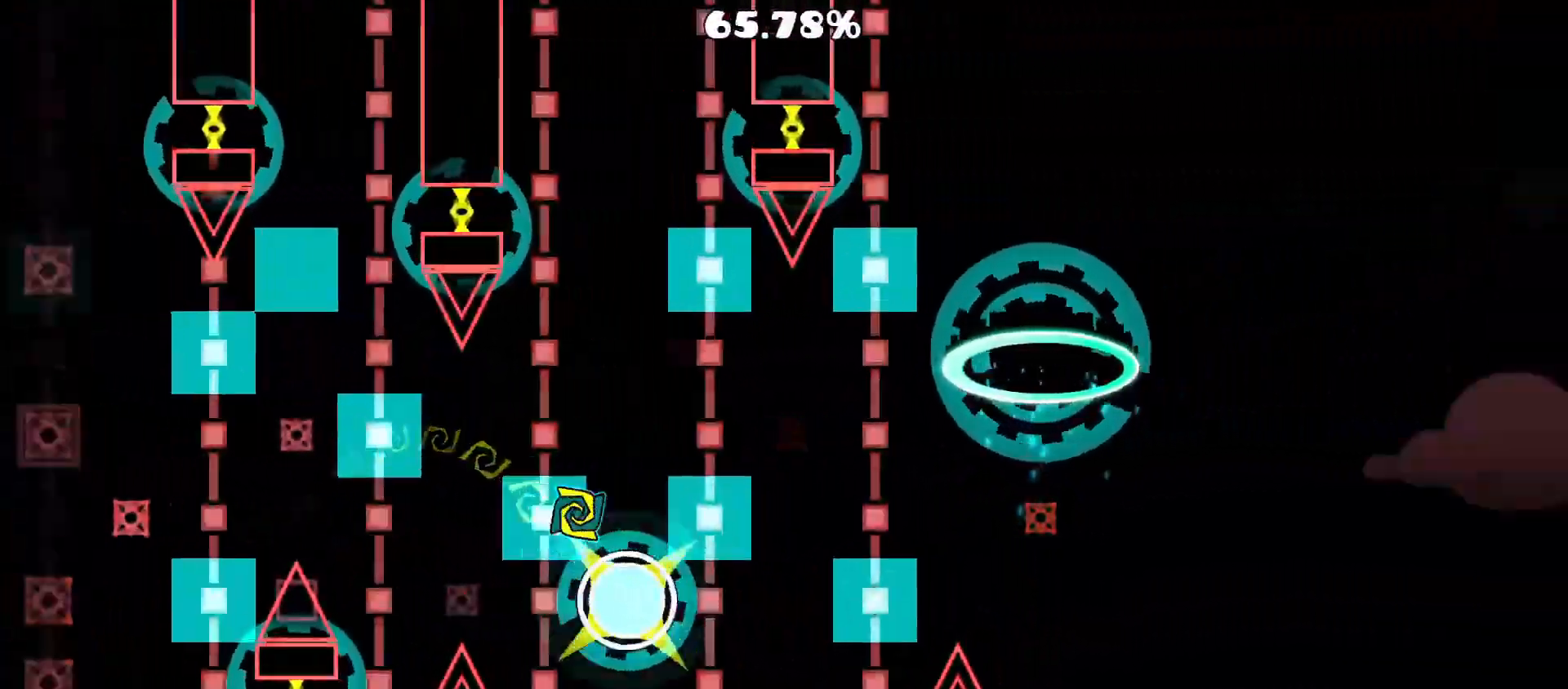
{"buttons": [], "events": [[467, "A", "up"]]}
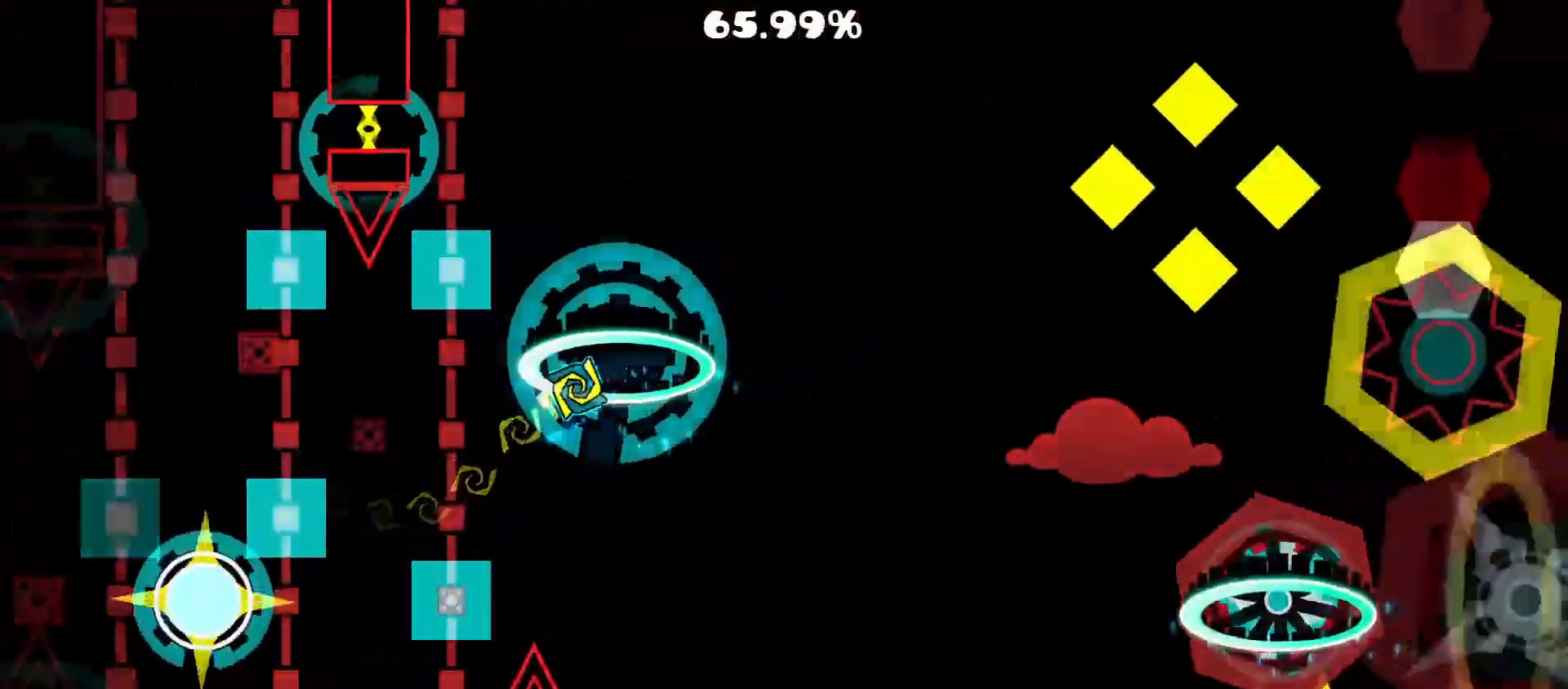
{"buttons": [], "events": []}
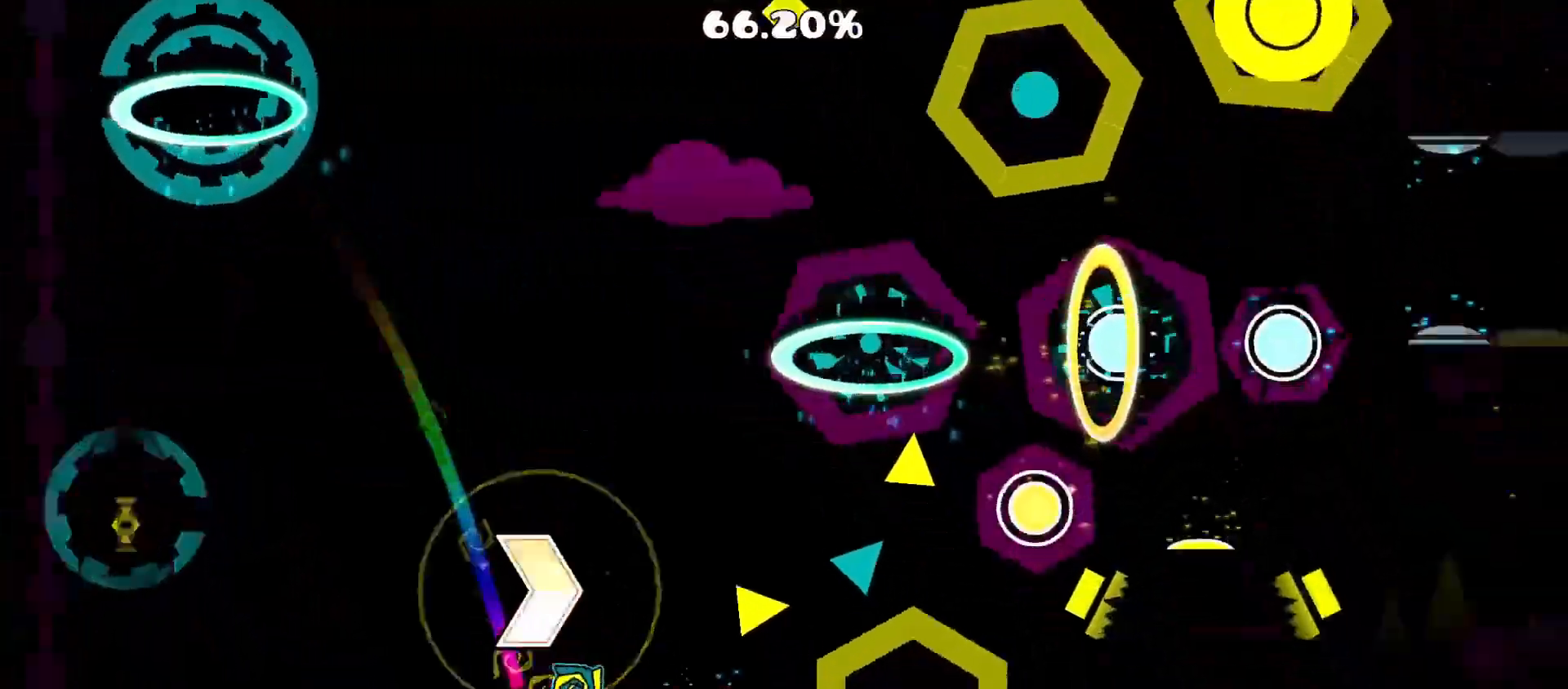
{"buttons": [], "events": []}
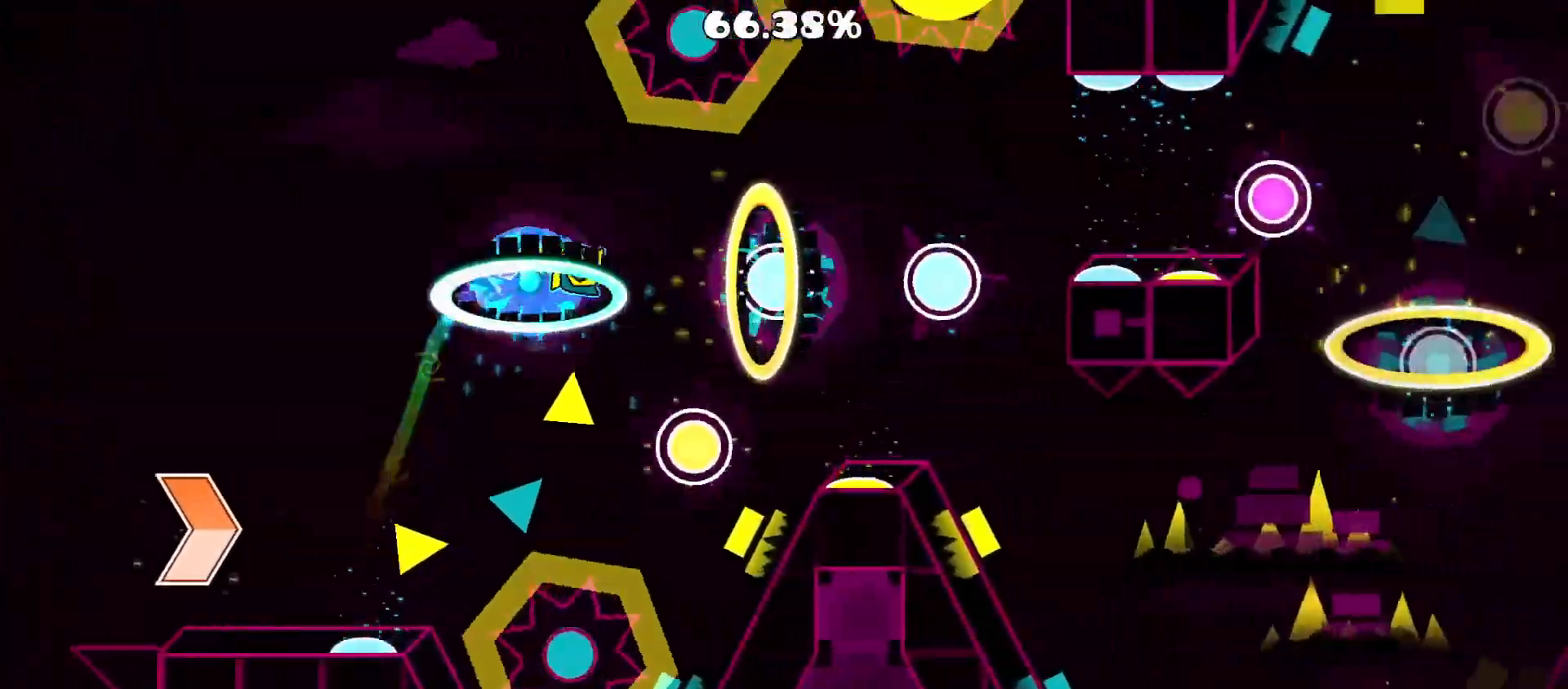
{"buttons": ["A"], "events": [[33, "A", "down"], [183, "A", "up"], [300, "A", "down"]]}
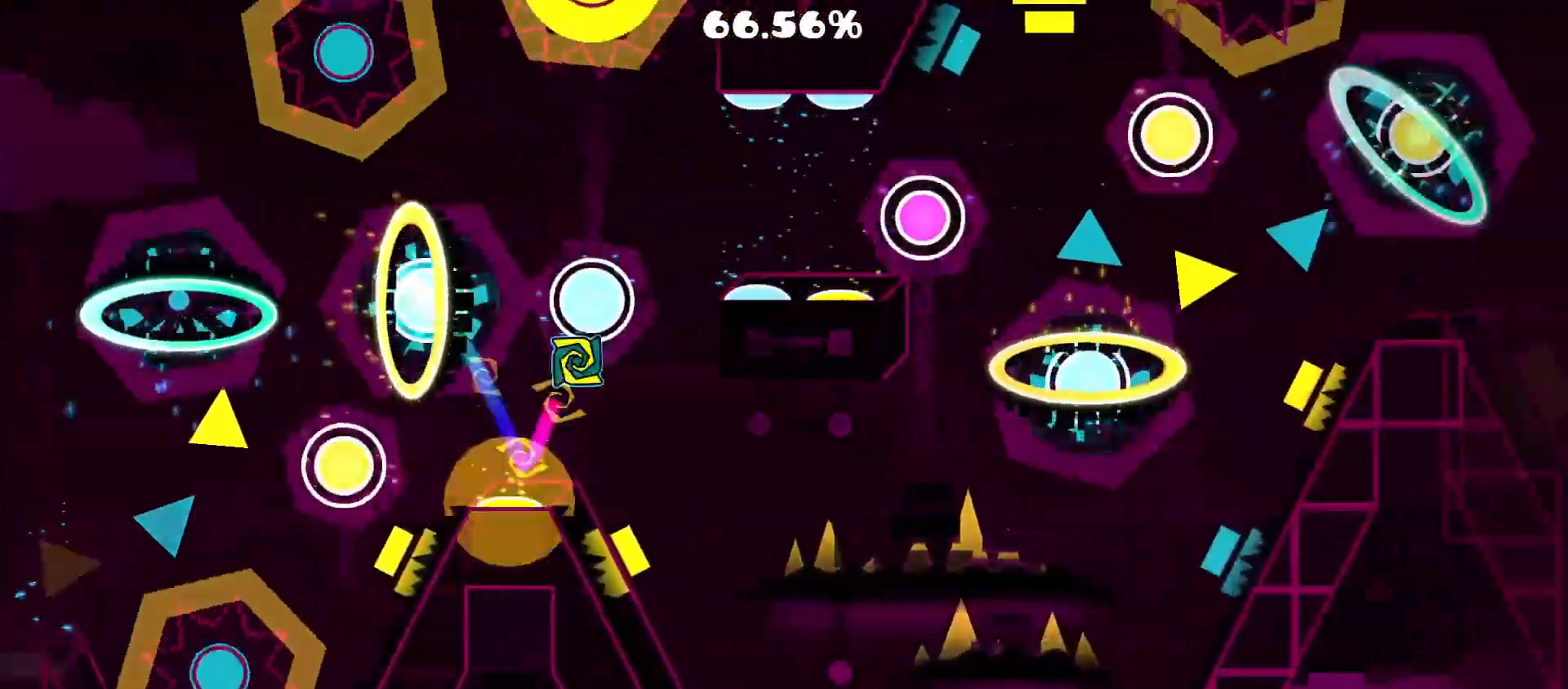
{"buttons": ["A"], "events": [[33, "A", "up"], [450, "A", "down"]]}
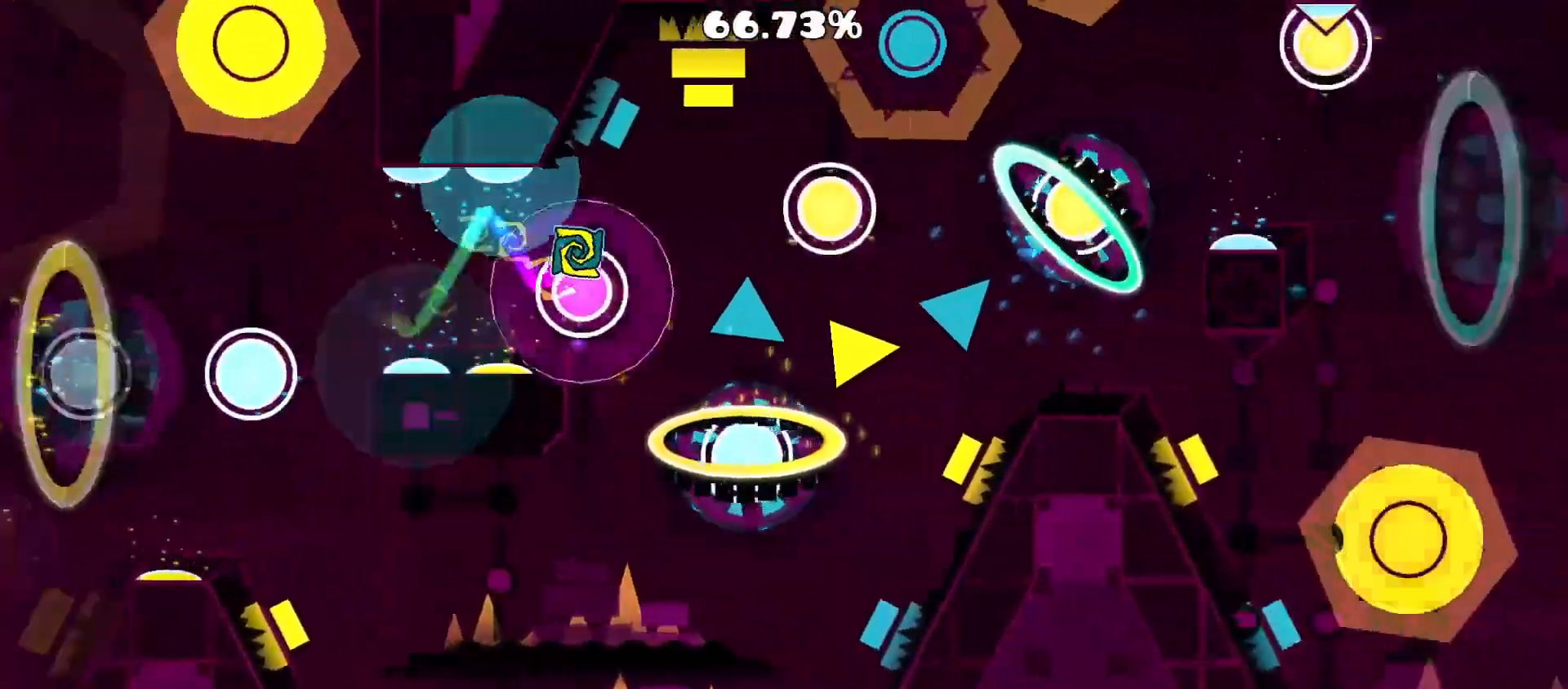
{"buttons": ["A"], "events": [[100, "A", "up"], [250, "A", "down"], [350, "A", "up"], [417, "A", "down"]]}
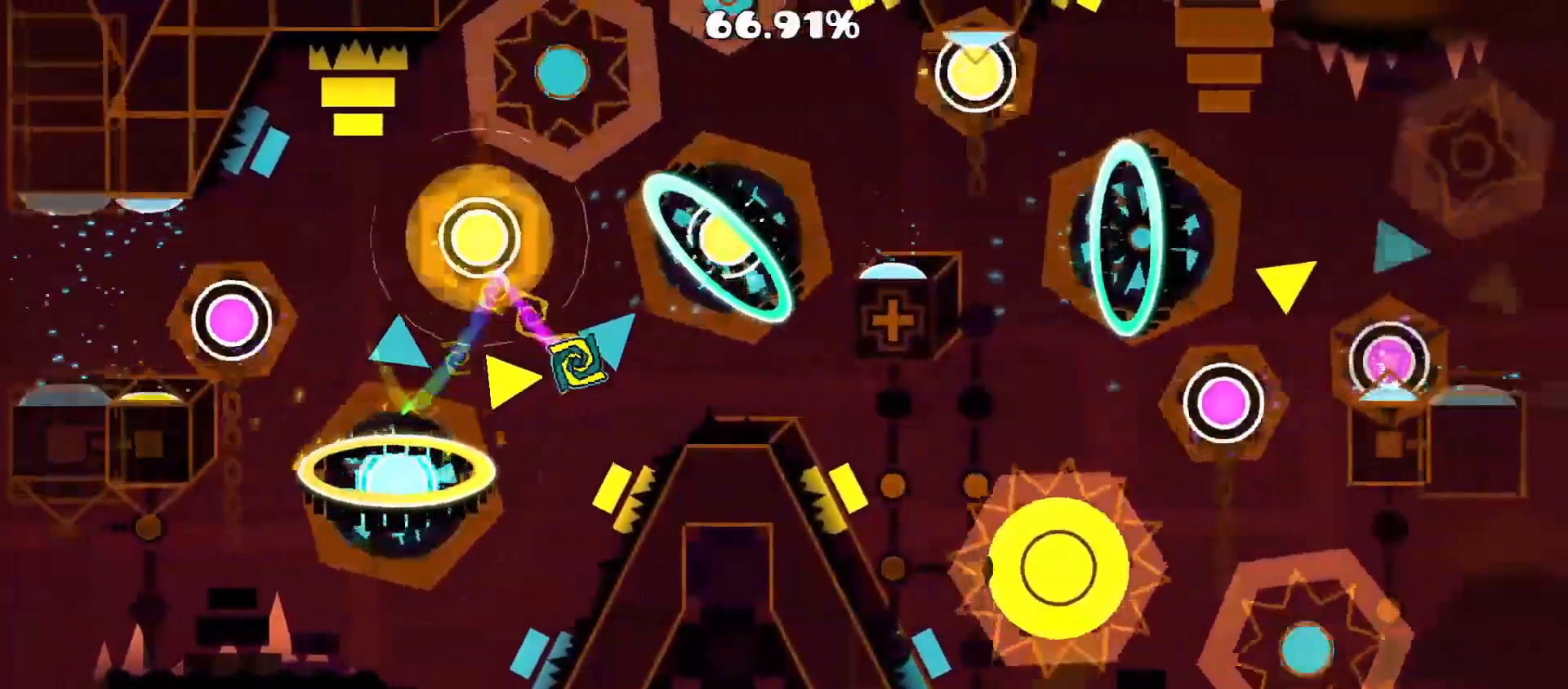
{"buttons": [], "events": [[50, "A", "up"], [267, "A", "down"], [417, "A", "up"]]}
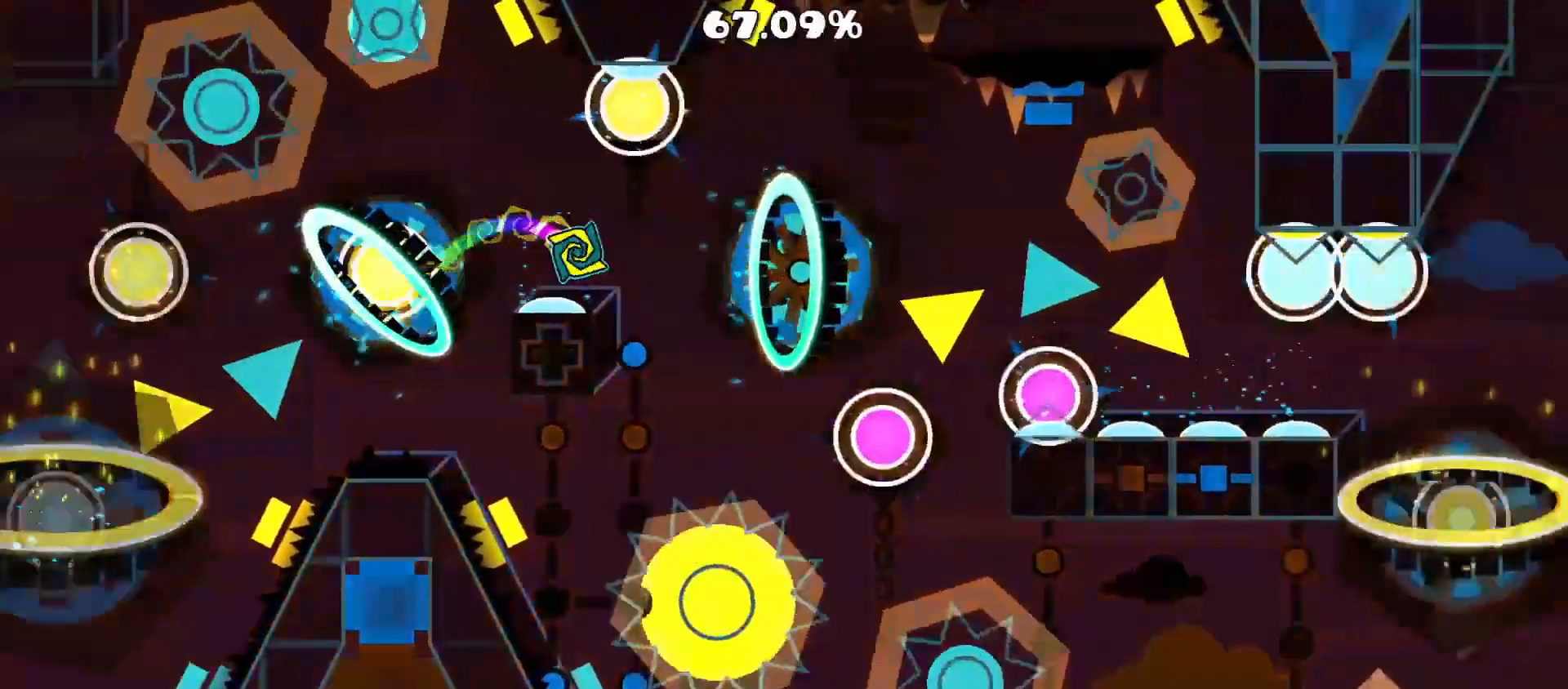
{"buttons": ["A"], "events": [[33, "A", "down"], [233, "A", "up"], [333, "A", "down"]]}
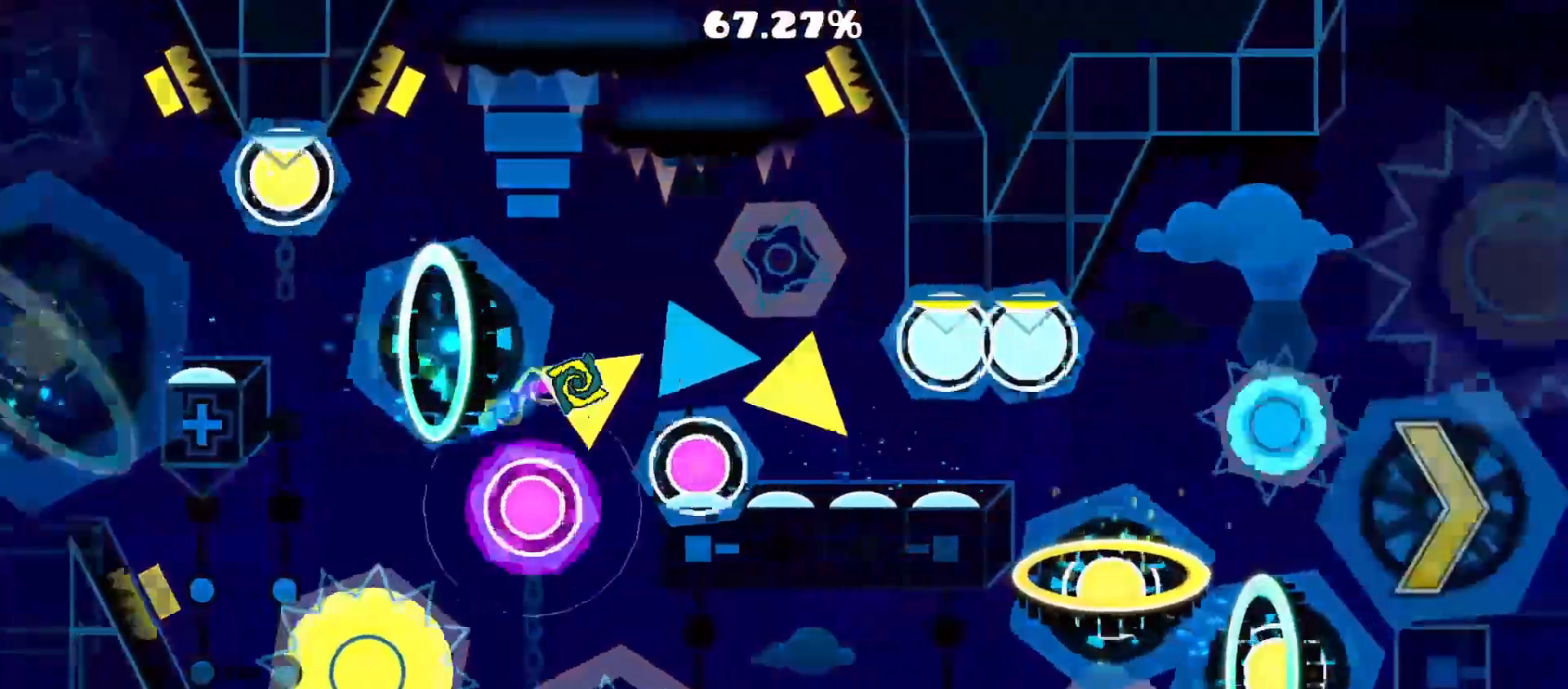
{"buttons": ["A"], "events": [[33, "A", "up"], [100, "A", "down"], [317, "A", "up"], [400, "A", "down"]]}
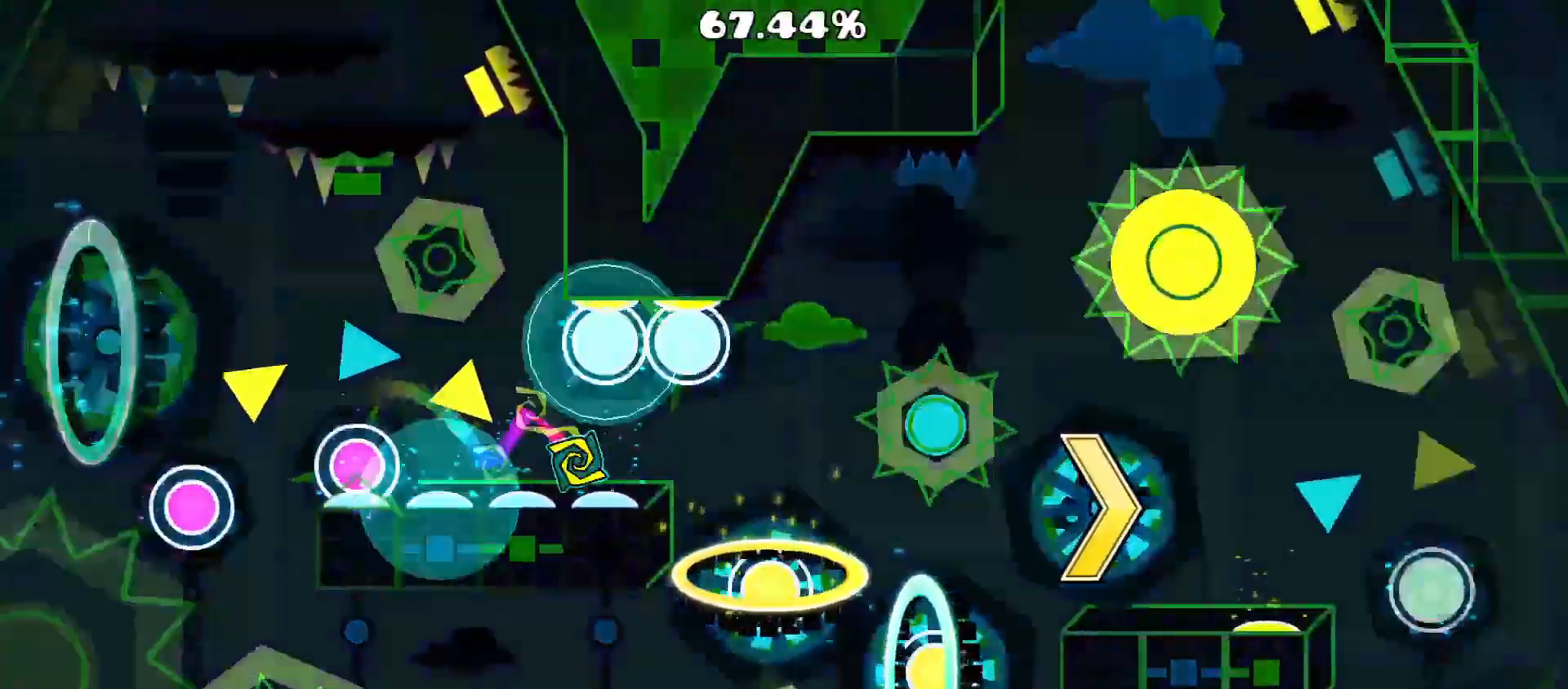
{"buttons": ["A"], "events": [[17, "A", "up"], [33, "A", "down"], [183, "A", "up"], [250, "A", "down"], [383, "A", "up"], [500, "A", "down"]]}
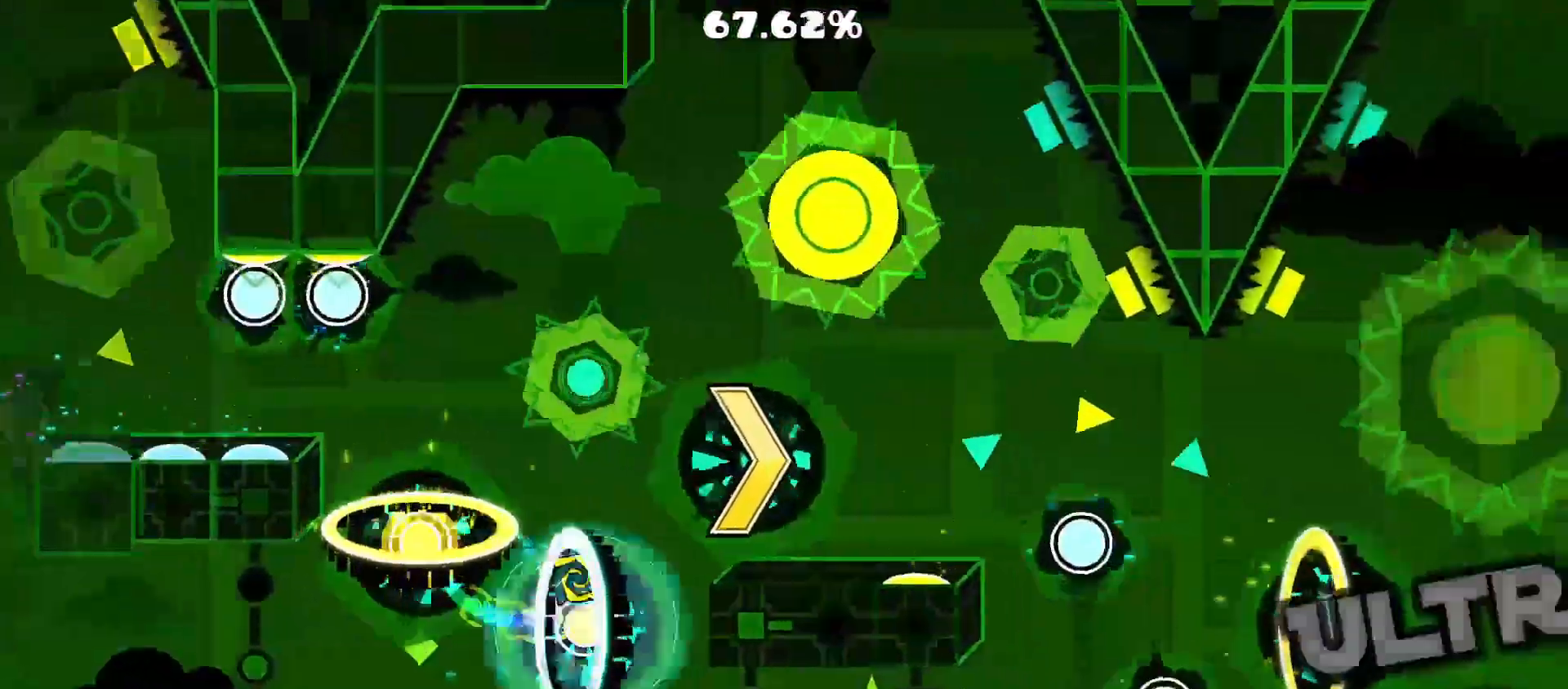
{"buttons": [], "events": [[400, "A", "up"]]}
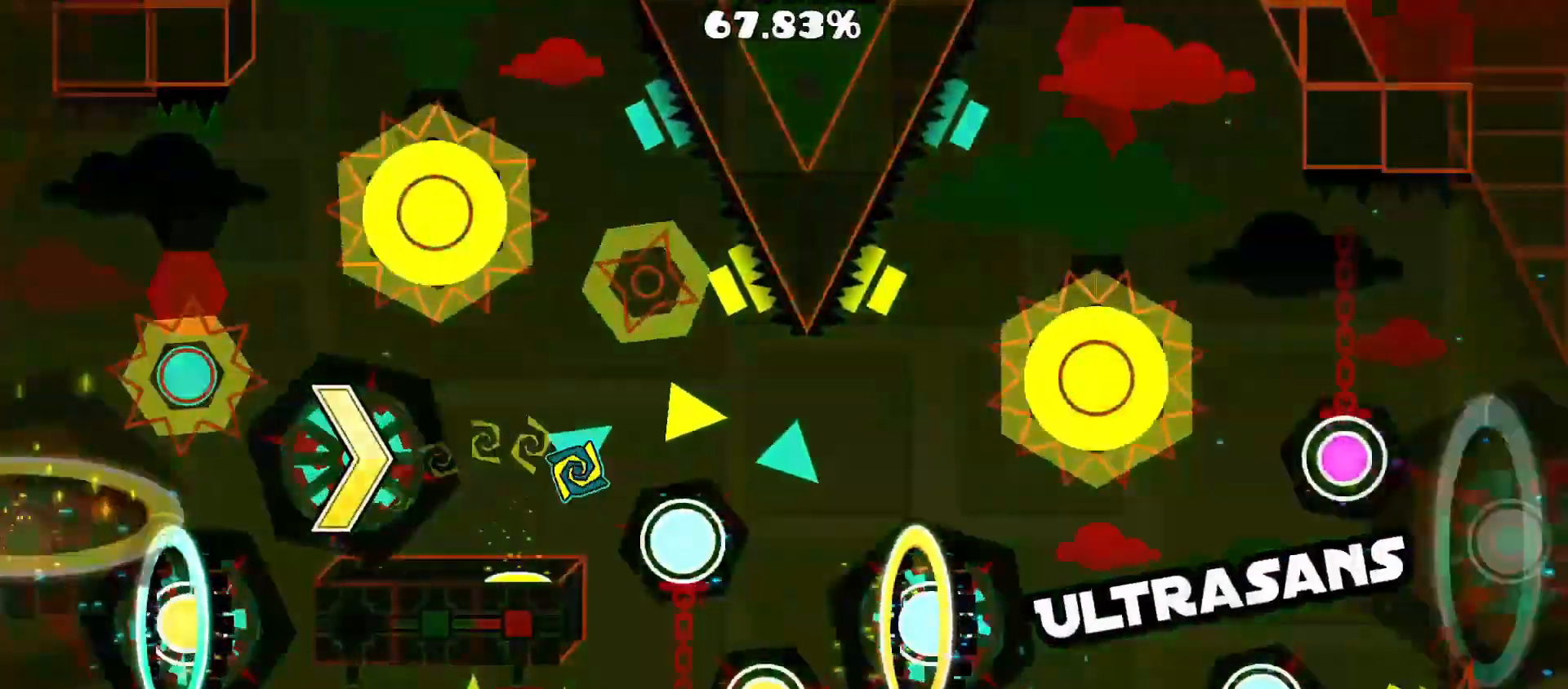
{"buttons": [], "events": [[200, "A", "down"], [300, "A", "up"], [400, "A", "down"], [500, "A", "up"]]}
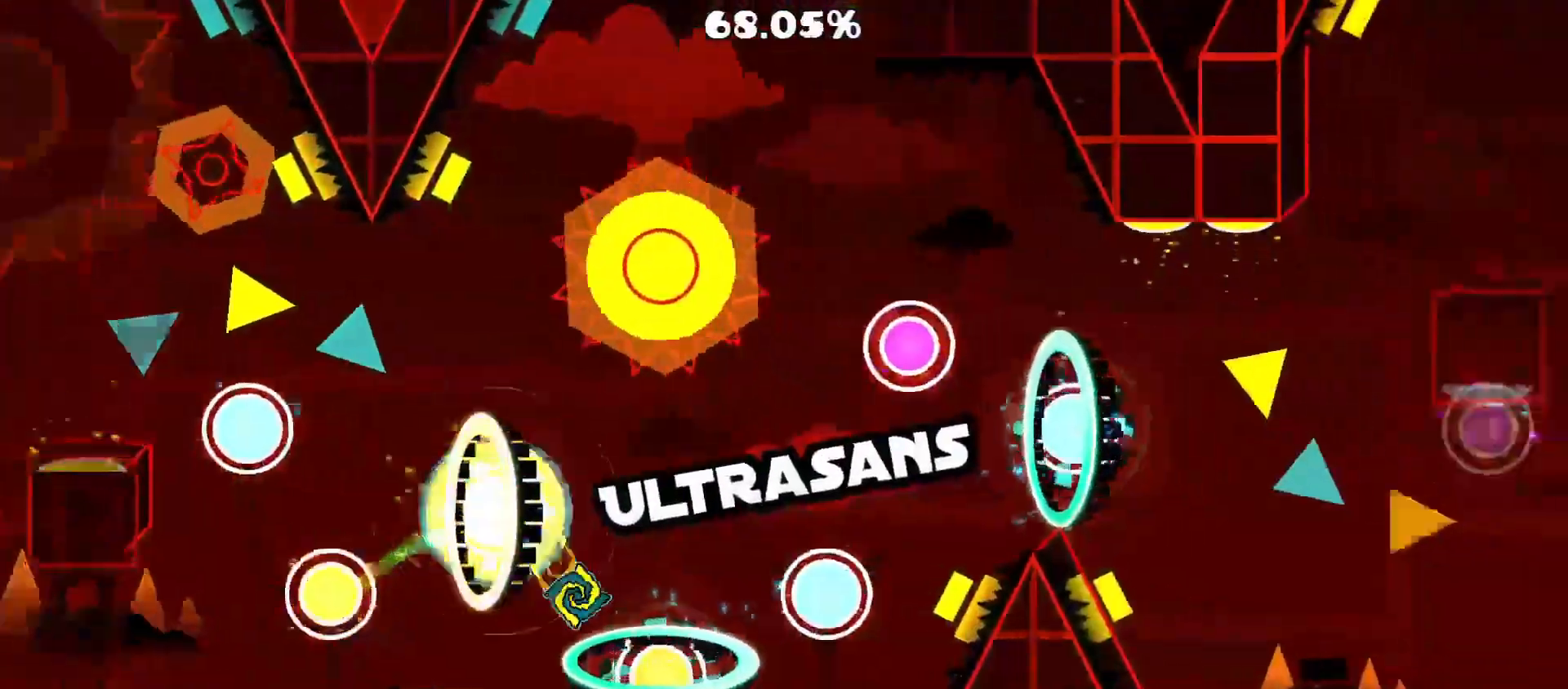
{"buttons": ["A"], "events": [[100, "A", "down"], [200, "A", "up"], [267, "A", "down"], [333, "A", "up"], [400, "A", "down"]]}
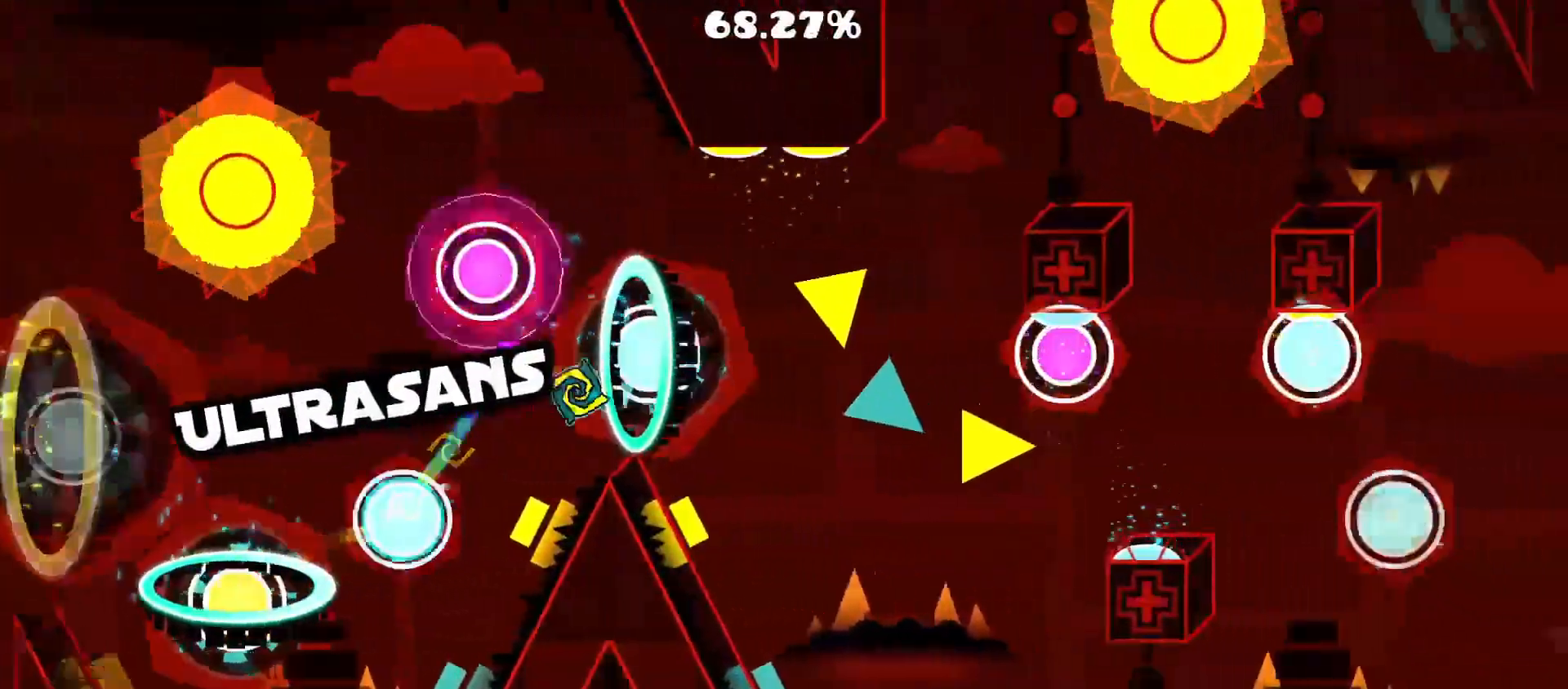
{"buttons": [], "events": [[17, "A", "up"], [83, "A", "down"], [183, "A", "up"]]}
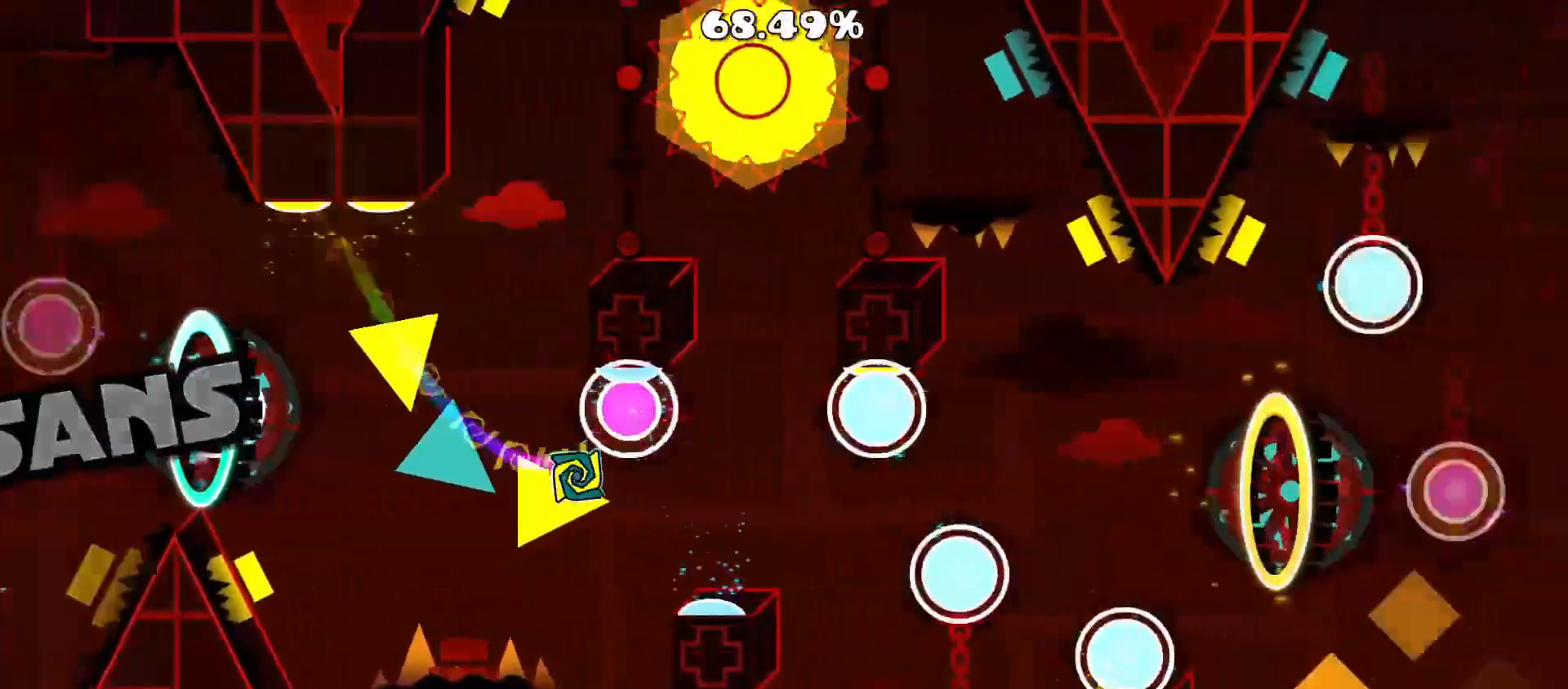
{"buttons": [], "events": [[17, "A", "down"], [200, "A", "up"]]}